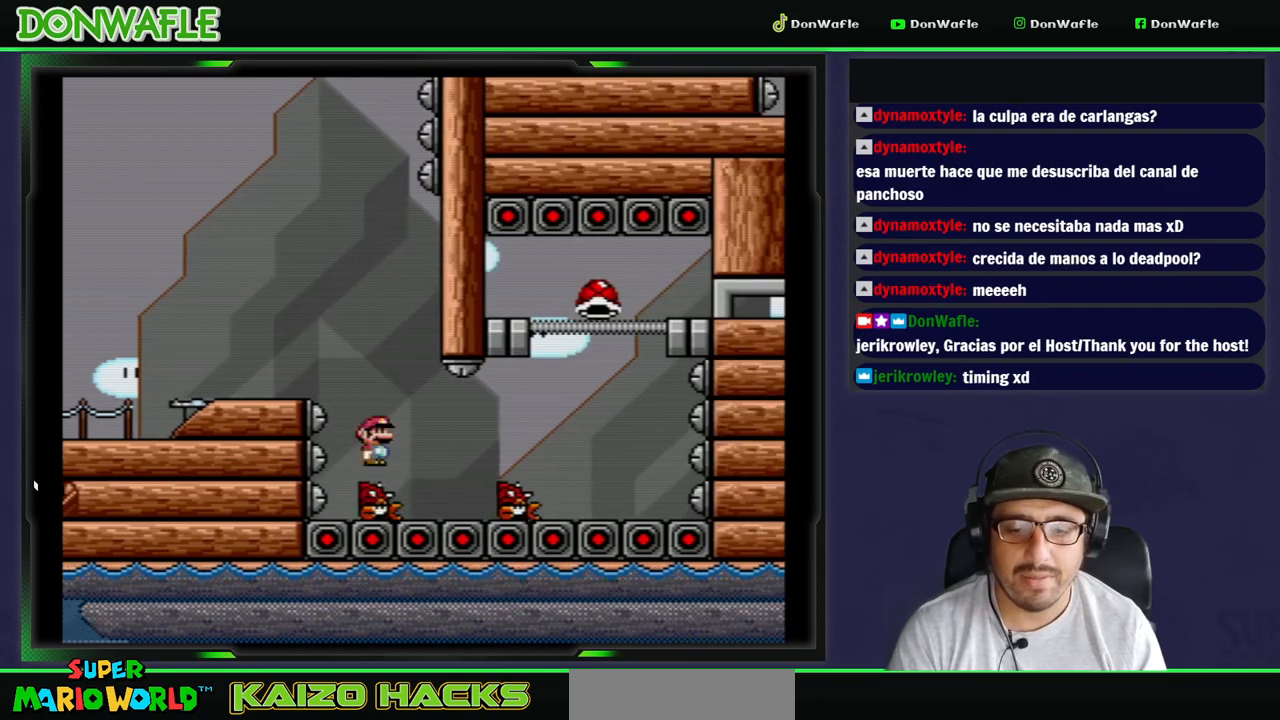
Gameplay with a controller (Nintendo layout); each line is a JSON object with the inputs held at the frame after it. "events" lists button and stick changes between this image and that frame as [ms after this image, input, new state], when the widget could be followed in between. Not read: L3 R3 START.
{"buttons": ["Y"], "events": [[50, "DPAD_RIGHT", "up"]]}
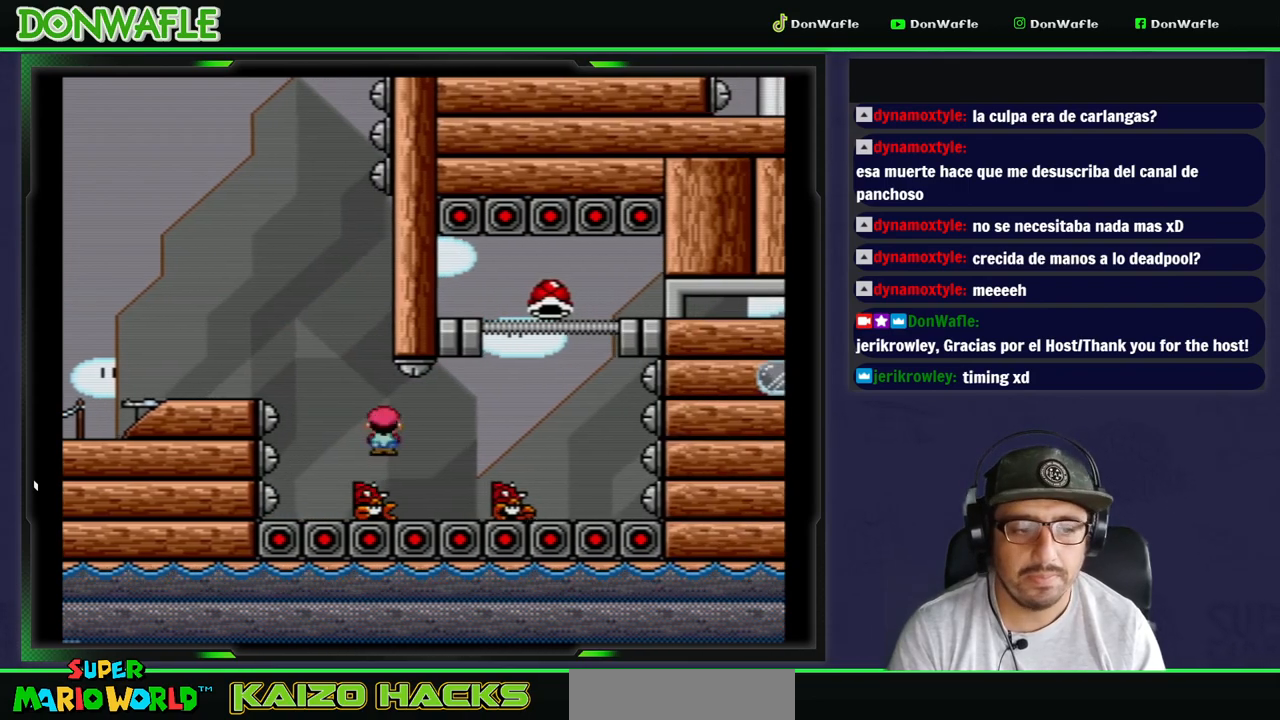
{"buttons": ["Y", "DPAD_RIGHT"], "events": [[267, "DPAD_LEFT", "down"], [367, "DPAD_LEFT", "up"], [450, "DPAD_RIGHT", "down"]]}
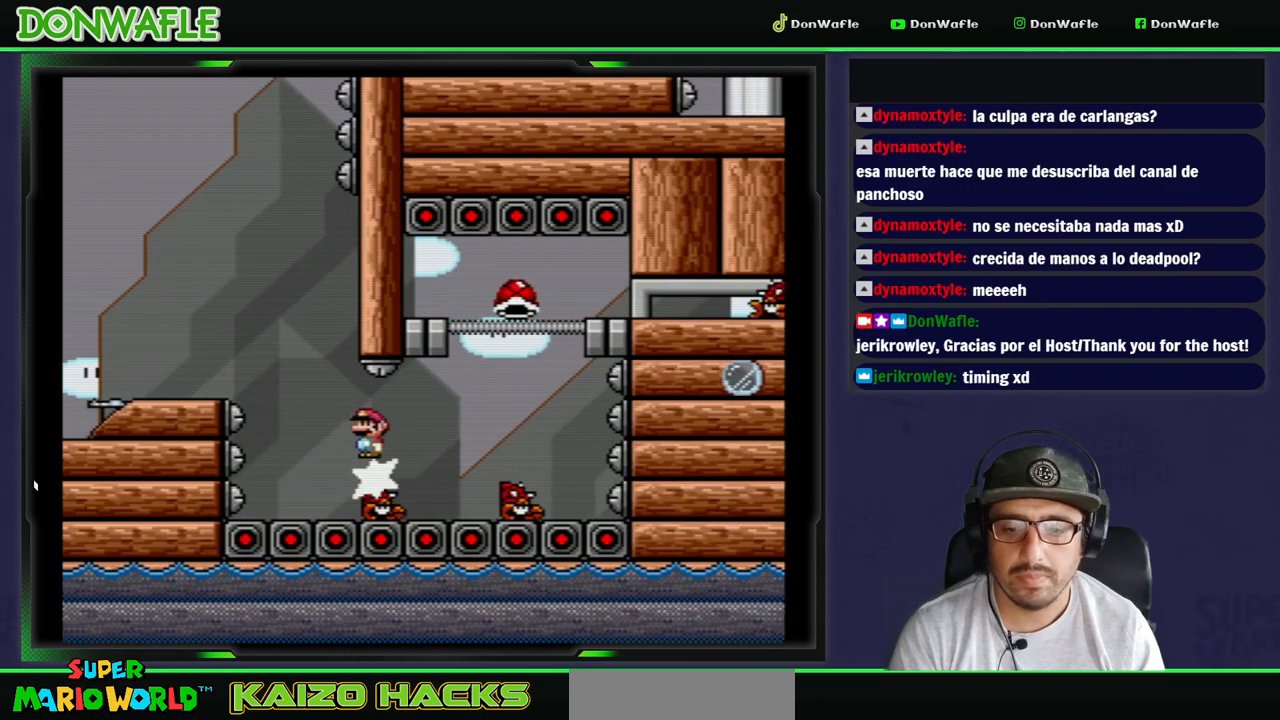
{"buttons": ["B", "Y"], "events": [[117, "DPAD_RIGHT", "up"], [383, "B", "down"]]}
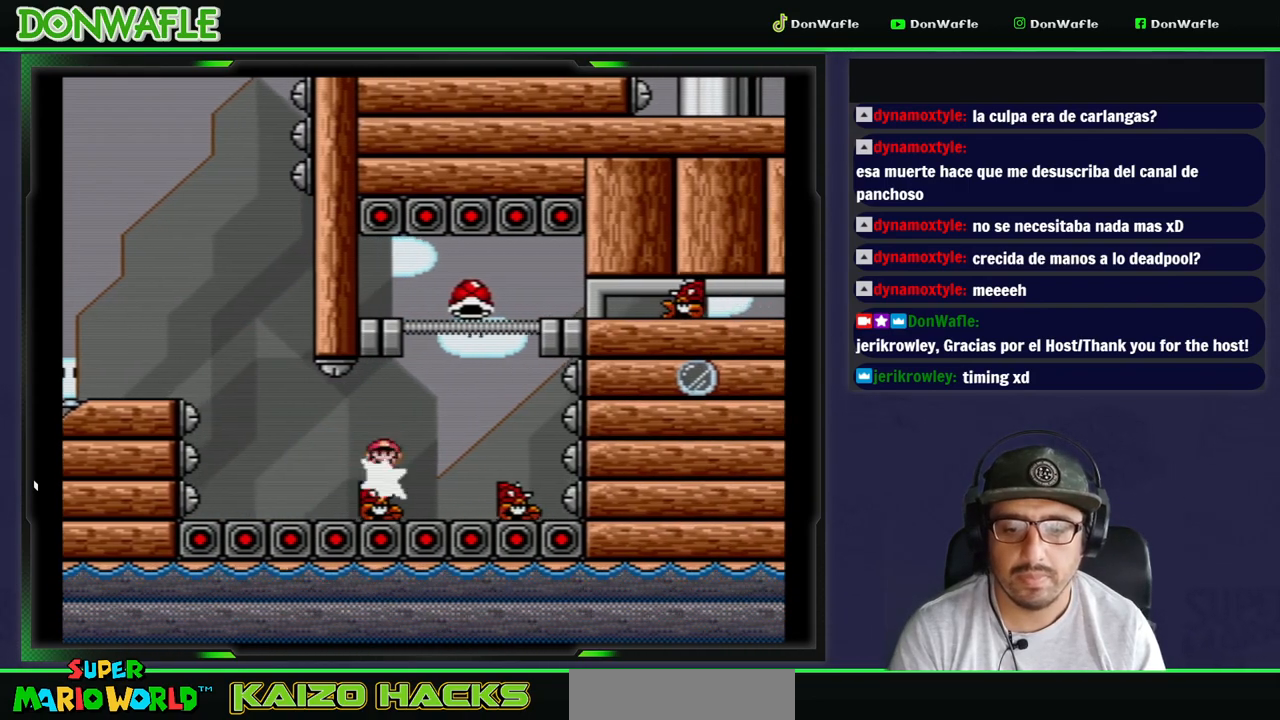
{"buttons": ["Y"], "events": [[267, "DPAD_LEFT", "down"], [400, "B", "up"], [500, "DPAD_LEFT", "up"]]}
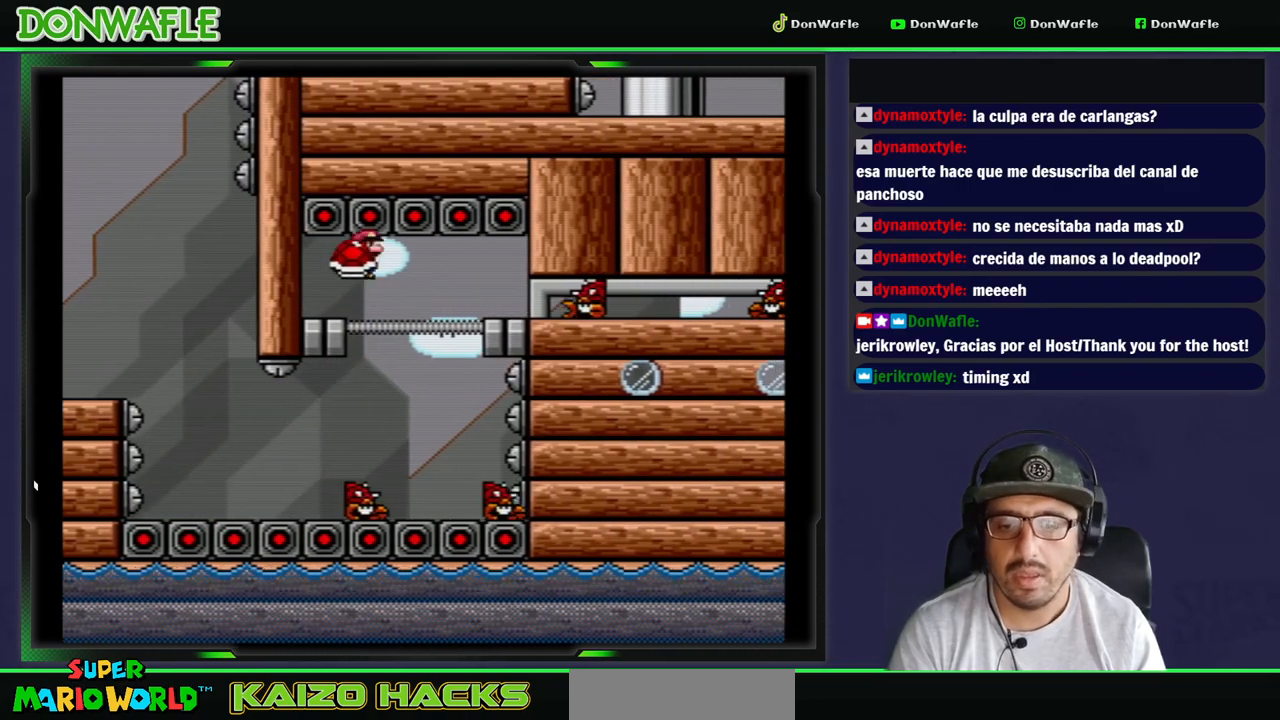
{"buttons": ["Y", "DPAD_RIGHT"], "events": [[133, "DPAD_RIGHT", "down"], [383, "Y", "up"], [433, "Y", "down"]]}
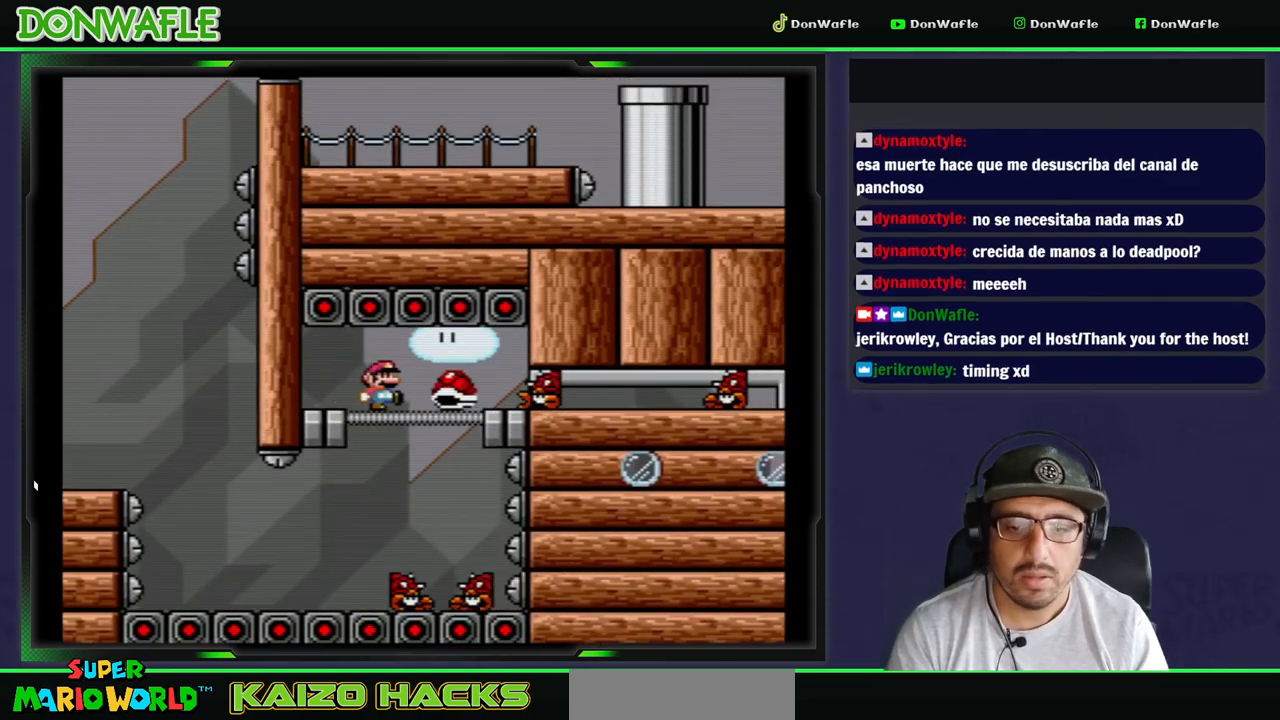
{"buttons": ["Y", "DPAD_RIGHT"], "events": []}
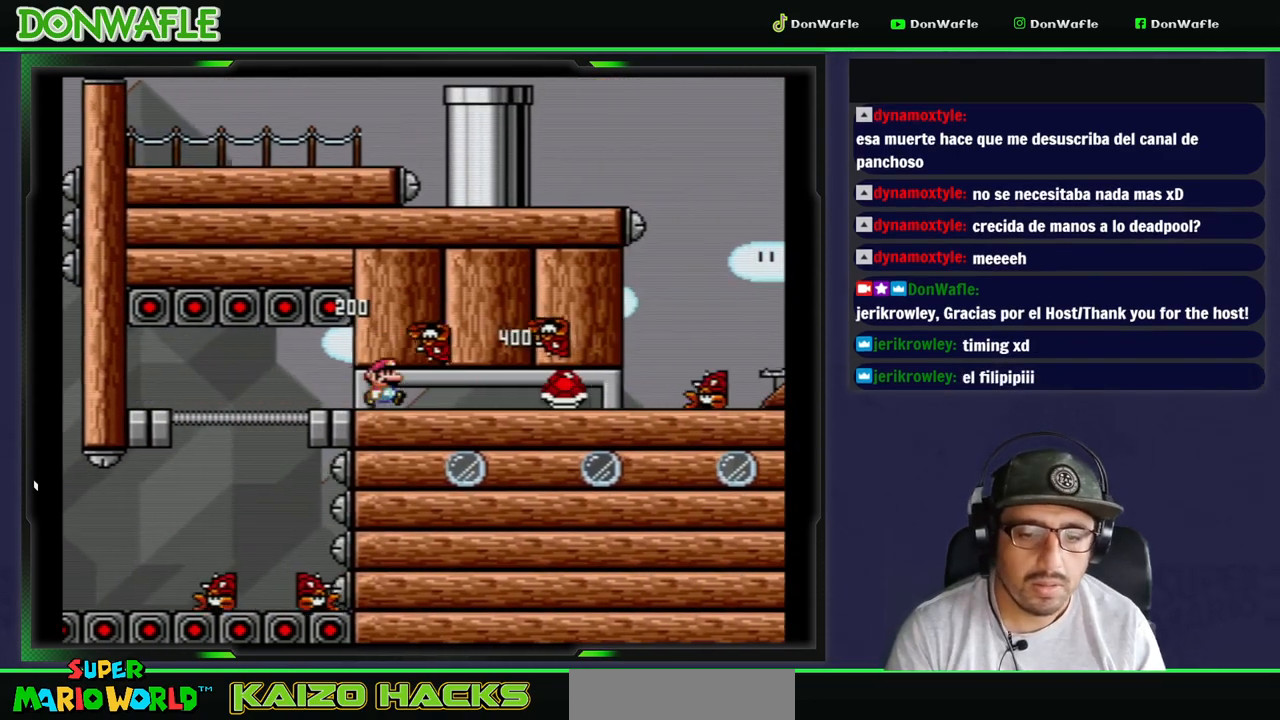
{"buttons": ["Y", "DPAD_RIGHT"], "events": []}
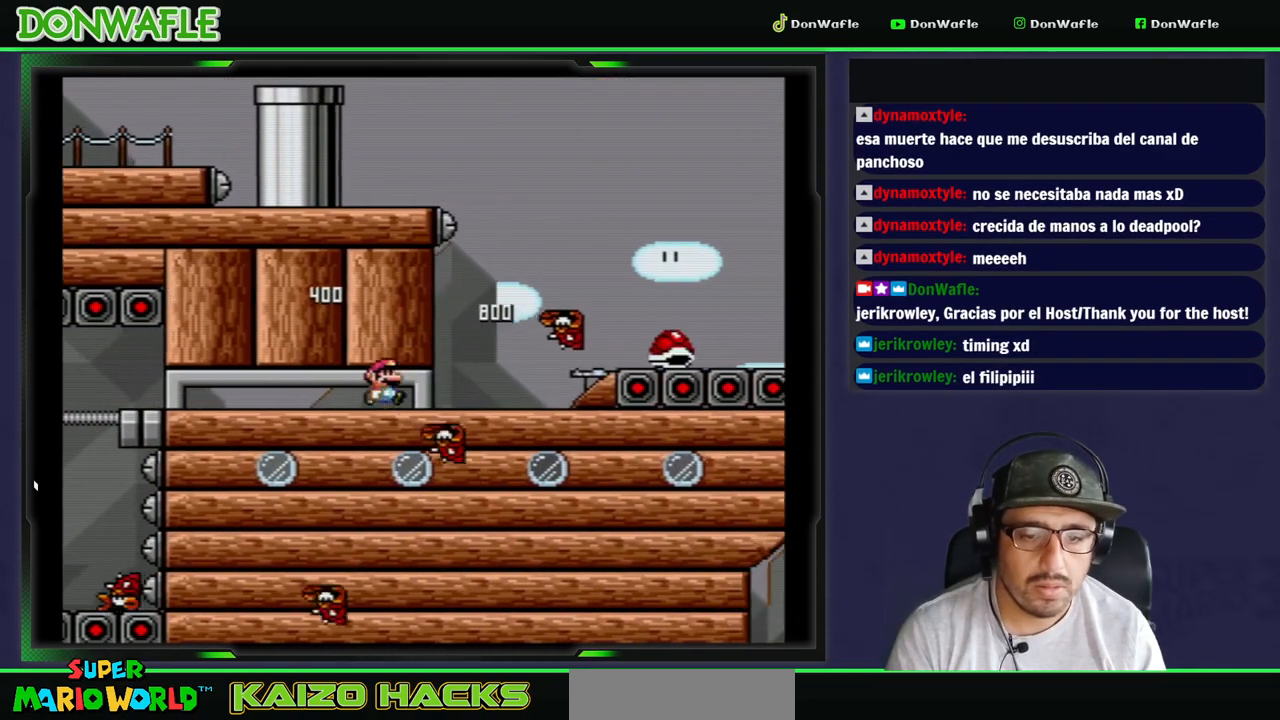
{"buttons": ["Y", "DPAD_RIGHT"], "events": [[233, "B", "down"], [333, "B", "up"]]}
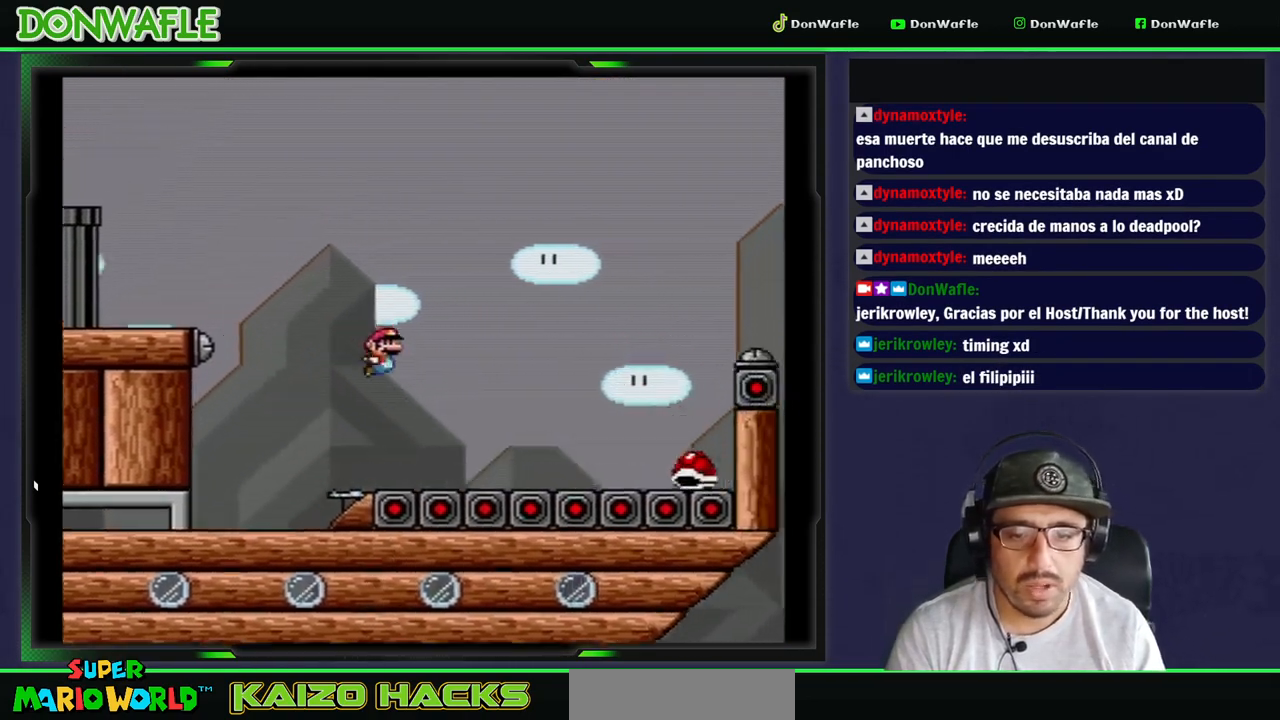
{"buttons": ["B", "Y", "DPAD_RIGHT"], "events": [[50, "B", "down"]]}
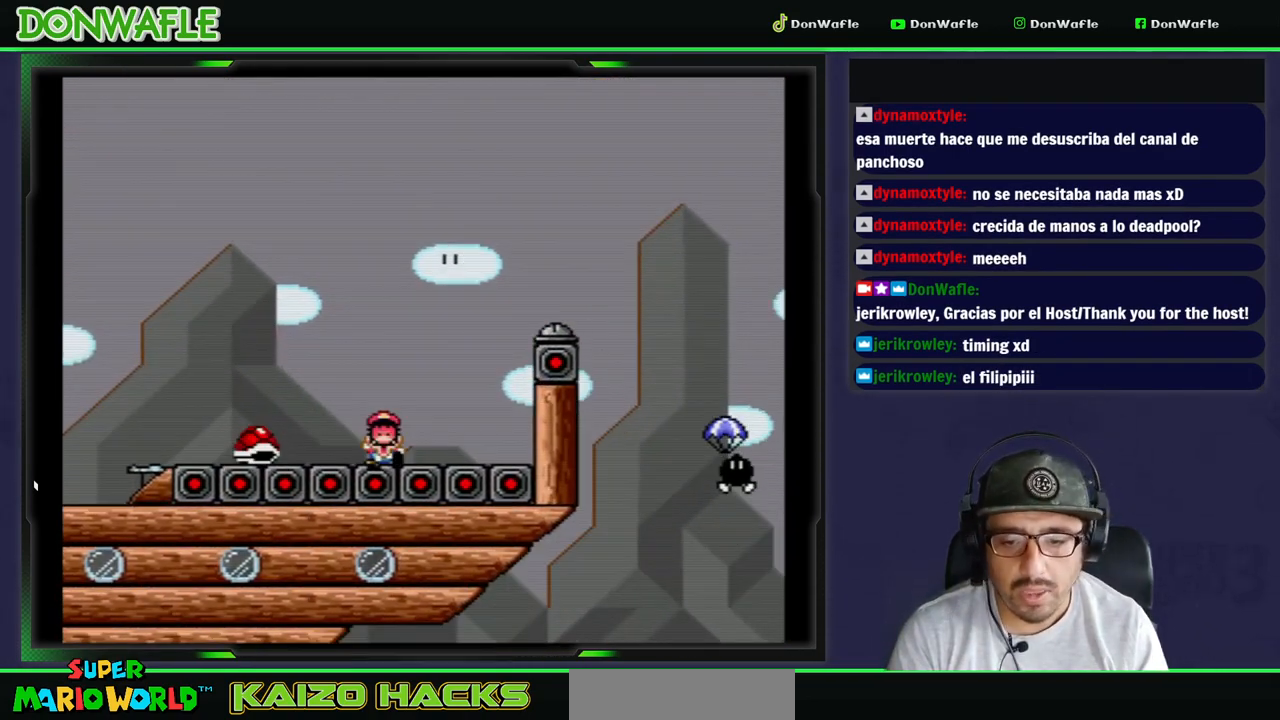
{"buttons": [], "events": [[183, "B", "up"], [183, "Y", "up"], [200, "DPAD_RIGHT", "up"], [267, "A", "down"], [350, "A", "up"], [400, "A", "down"], [450, "A", "up"]]}
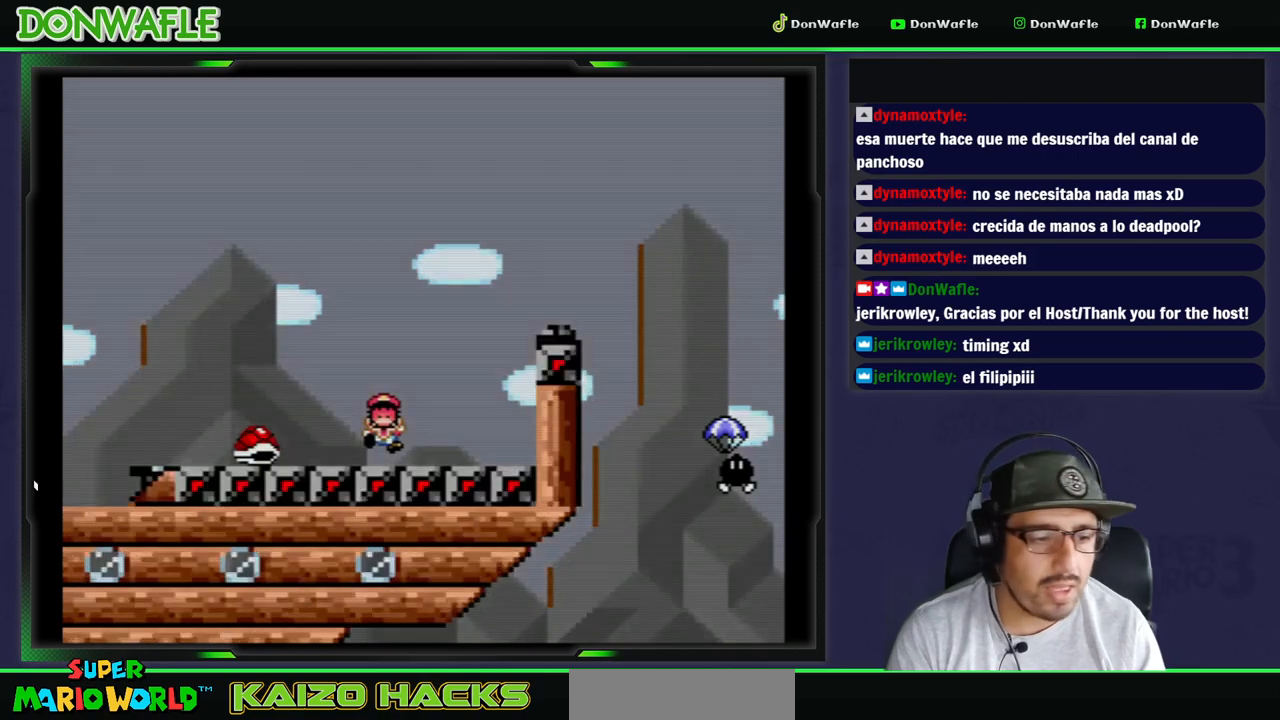
{"buttons": ["Y"], "events": [[33, "A", "down"], [117, "A", "up"], [250, "Y", "down"]]}
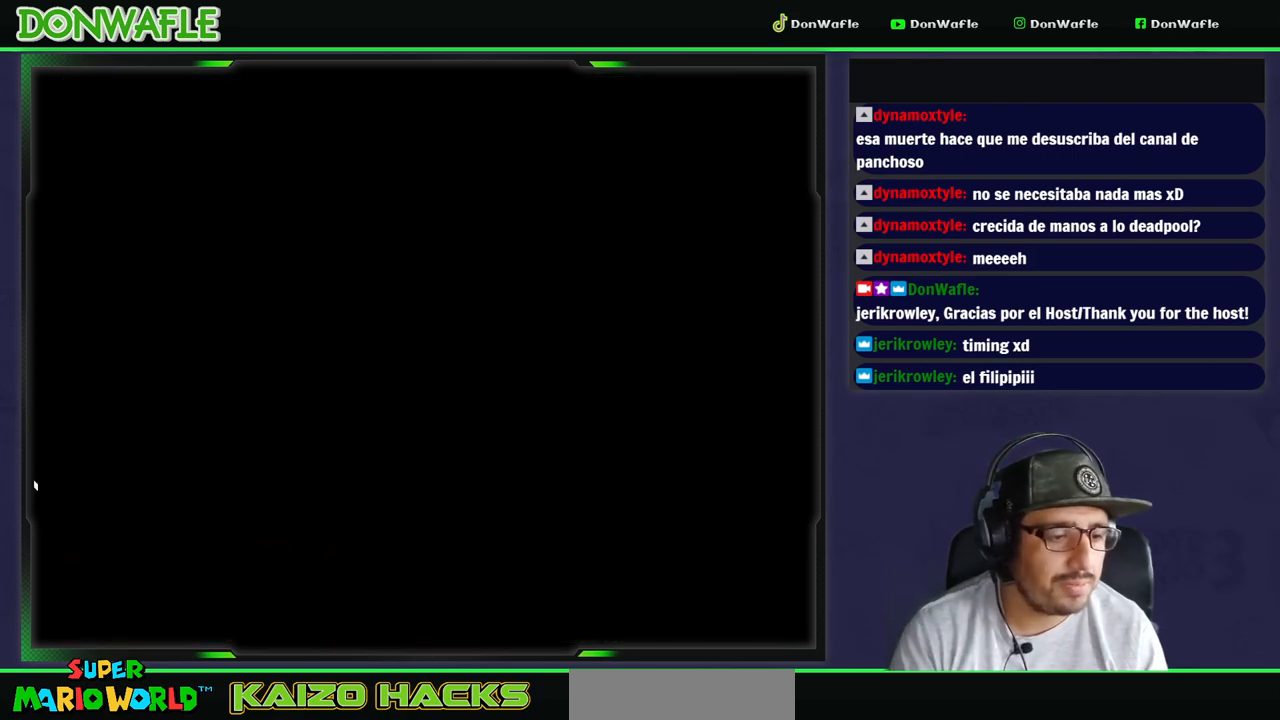
{"buttons": ["Y"], "events": []}
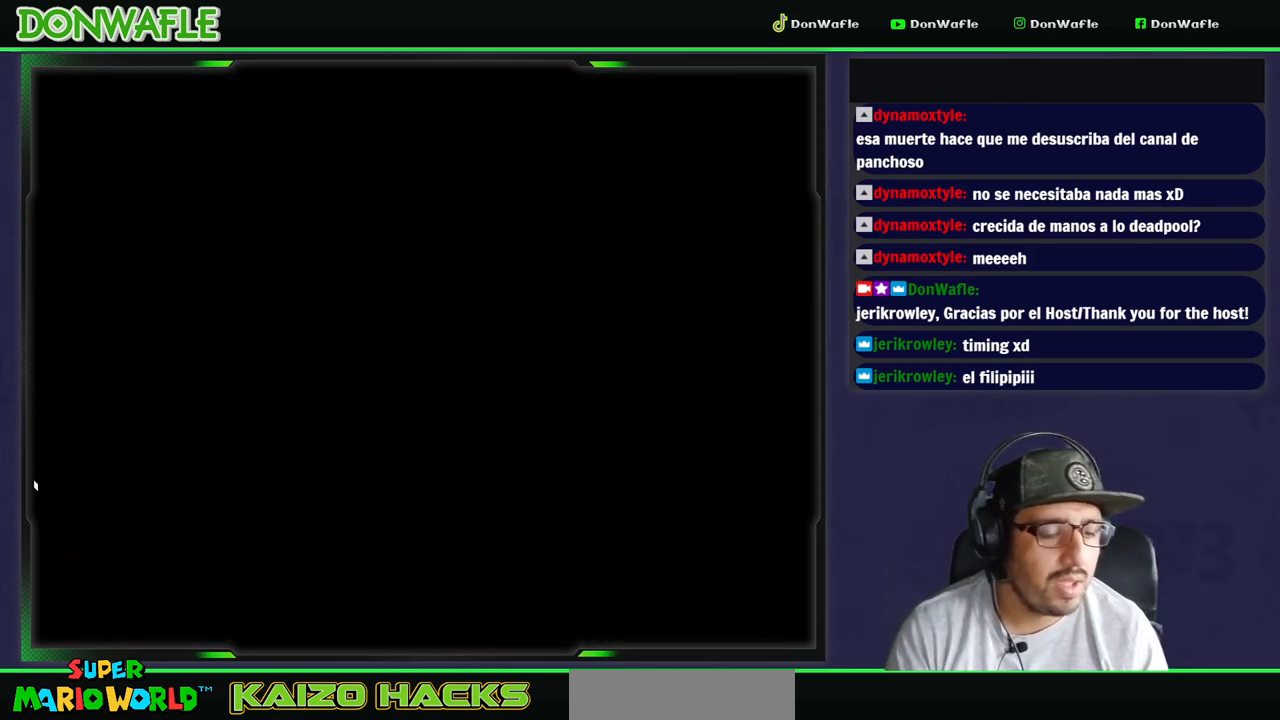
{"buttons": ["Y"], "events": []}
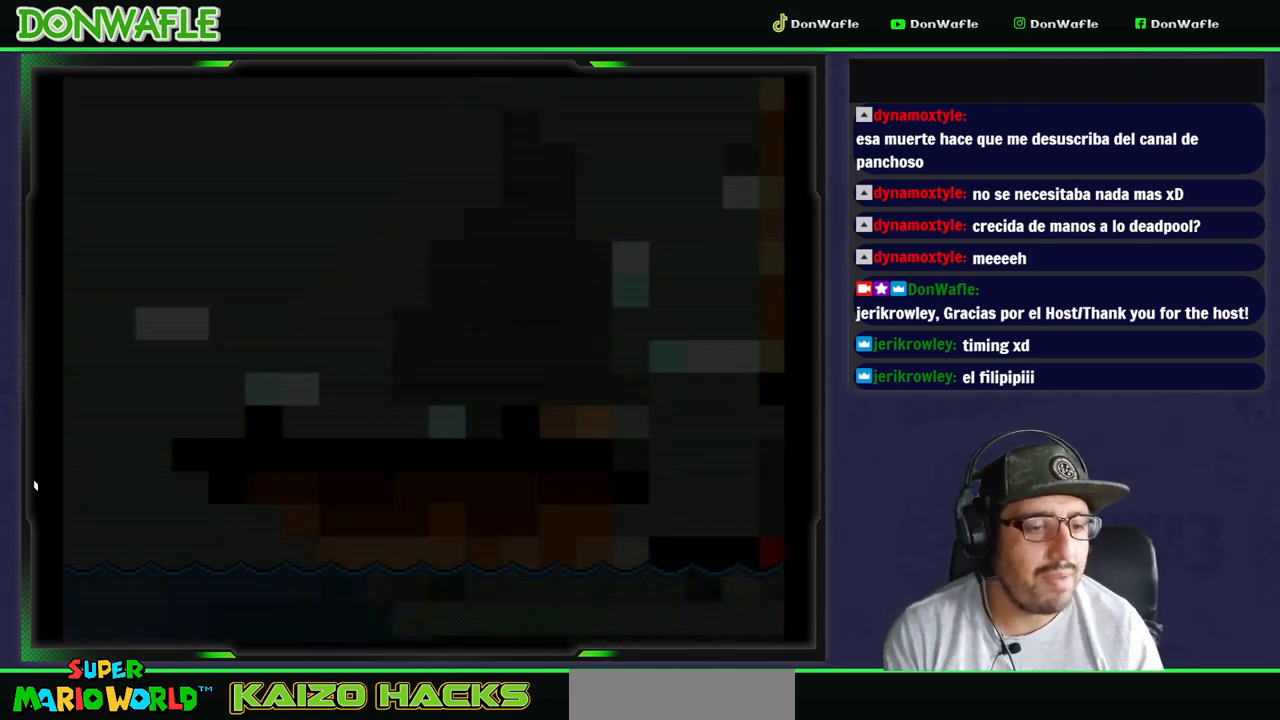
{"buttons": ["Y", "DPAD_RIGHT"], "events": [[433, "DPAD_RIGHT", "down"]]}
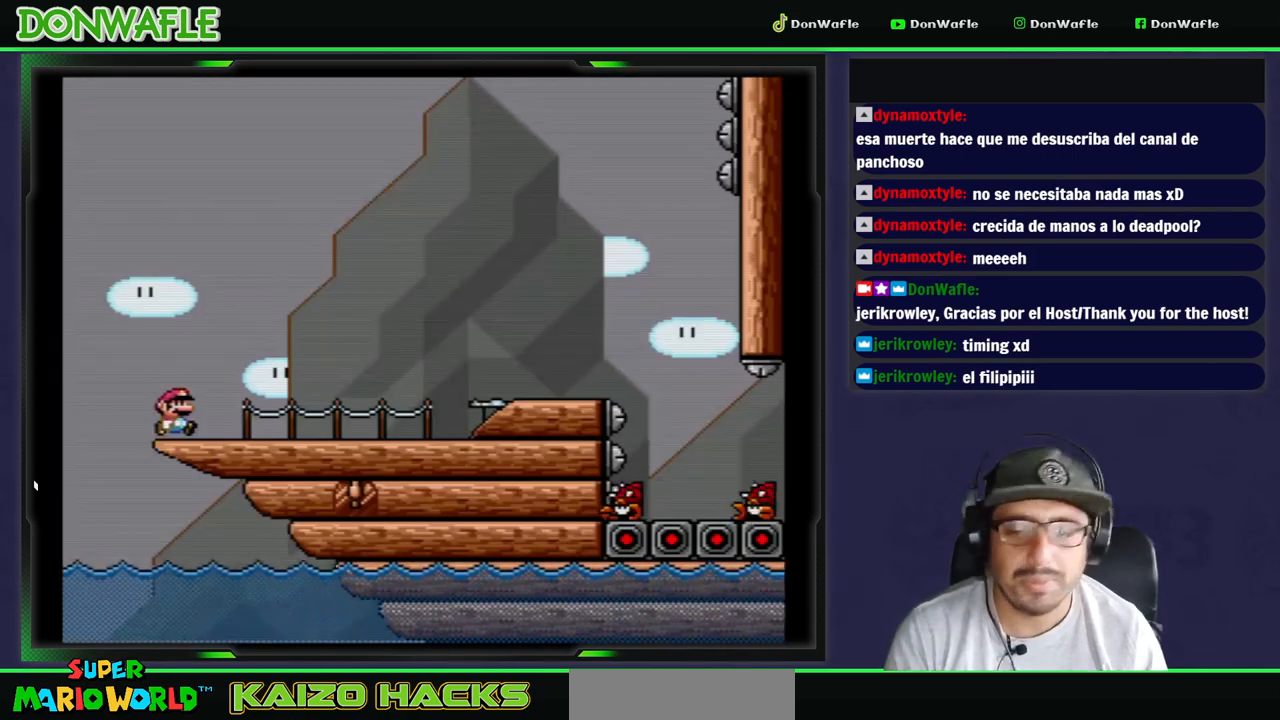
{"buttons": ["Y", "DPAD_RIGHT"], "events": []}
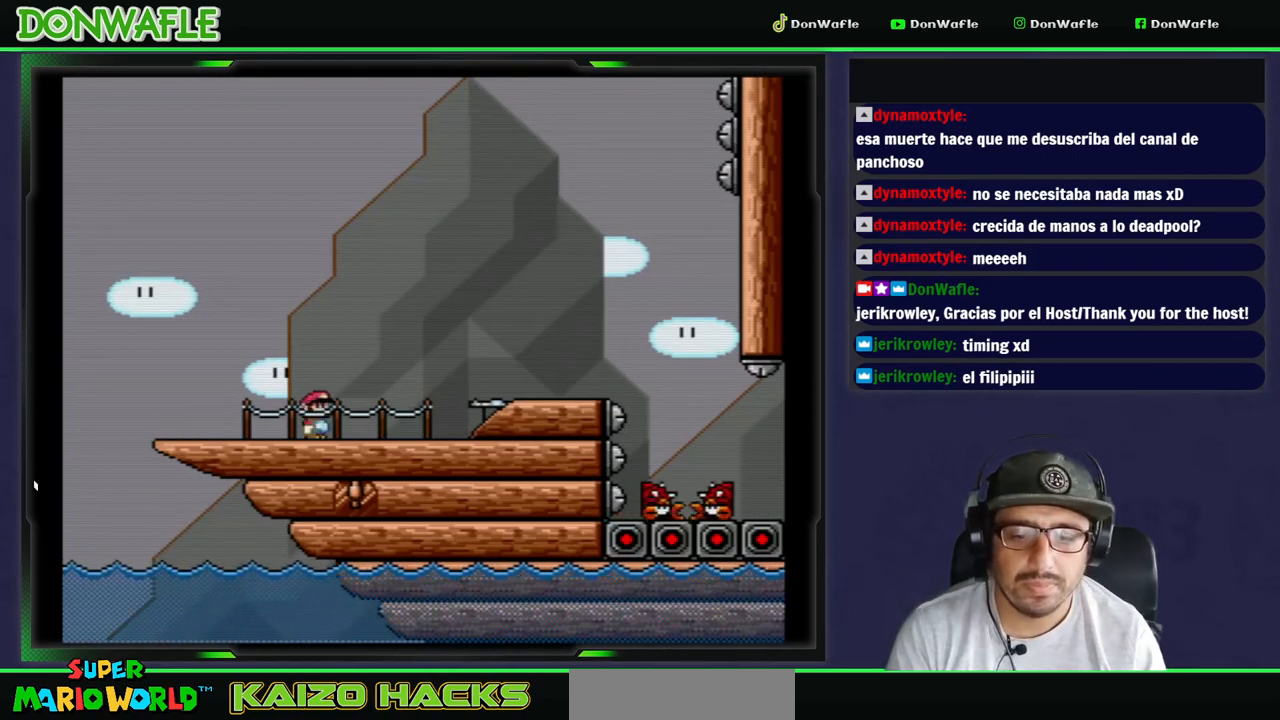
{"buttons": ["A", "X", "DPAD_RIGHT"], "events": [[167, "X", "down"], [167, "Y", "up"], [267, "A", "down"]]}
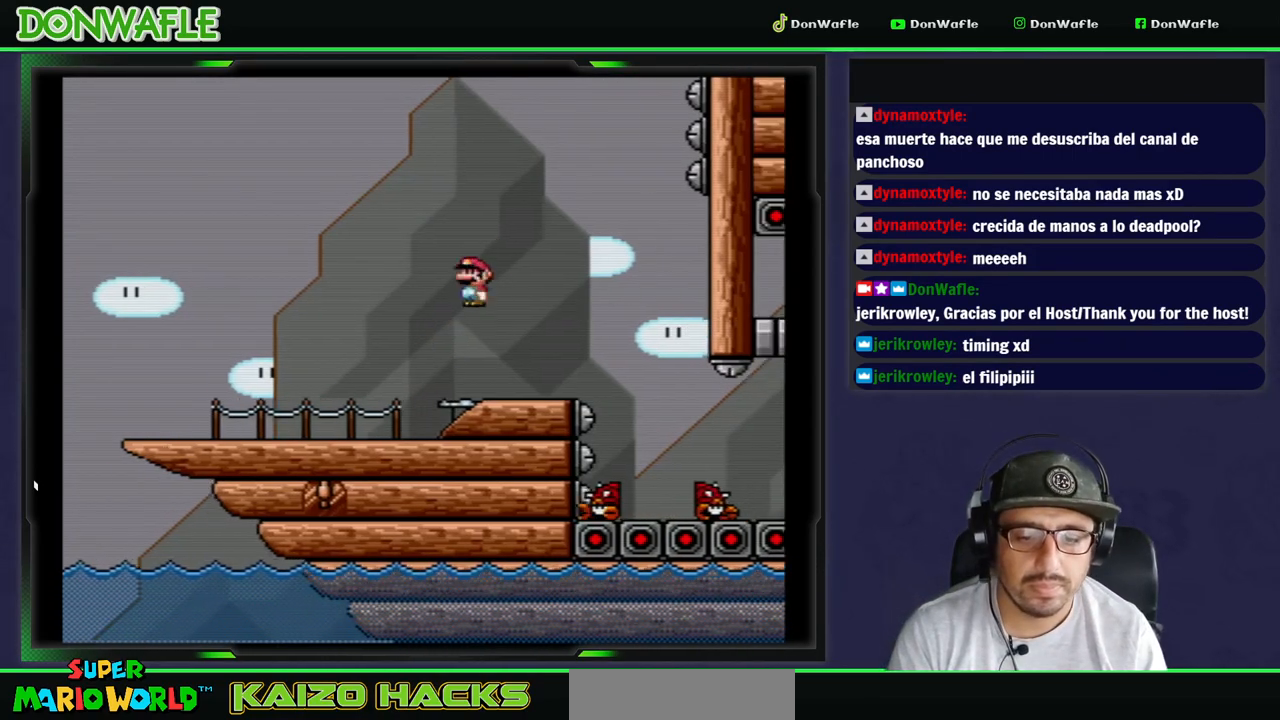
{"buttons": ["Y"], "events": [[67, "A", "up"], [133, "X", "up"], [183, "DPAD_RIGHT", "up"], [250, "Y", "down"], [333, "DPAD_LEFT", "down"], [483, "DPAD_LEFT", "up"]]}
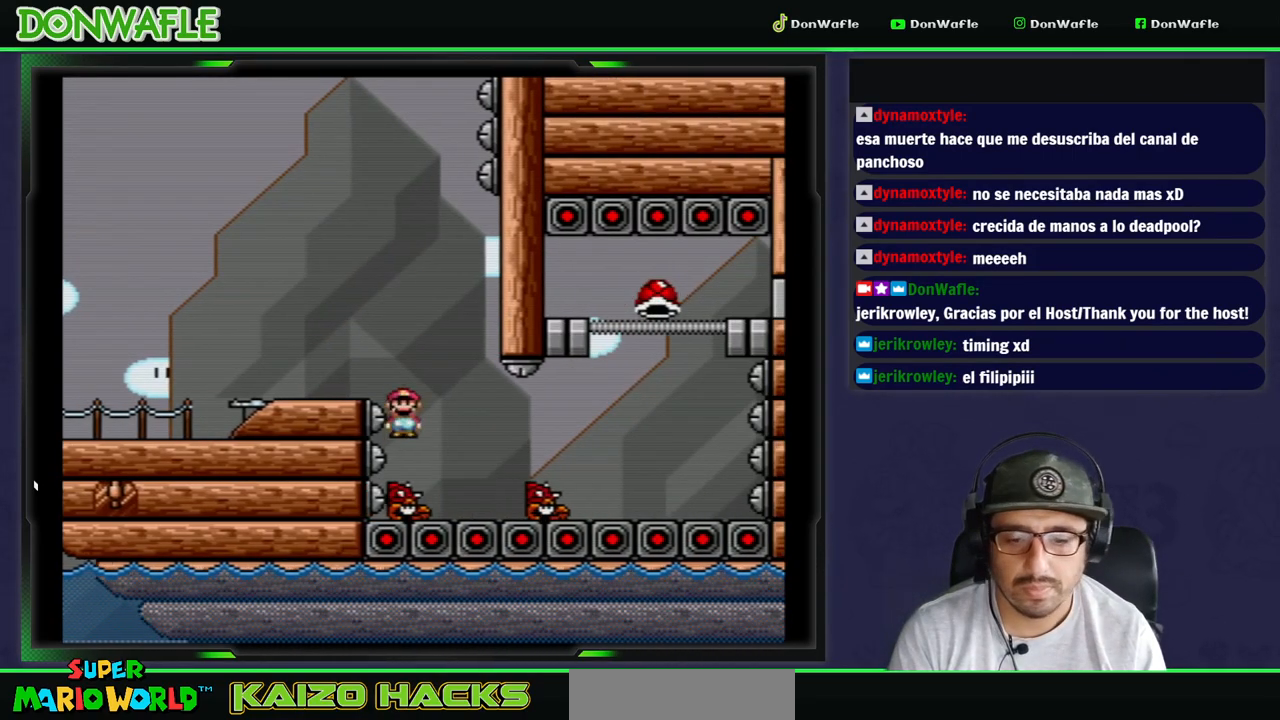
{"buttons": ["Y"], "events": [[83, "DPAD_RIGHT", "down"], [200, "DPAD_RIGHT", "up"]]}
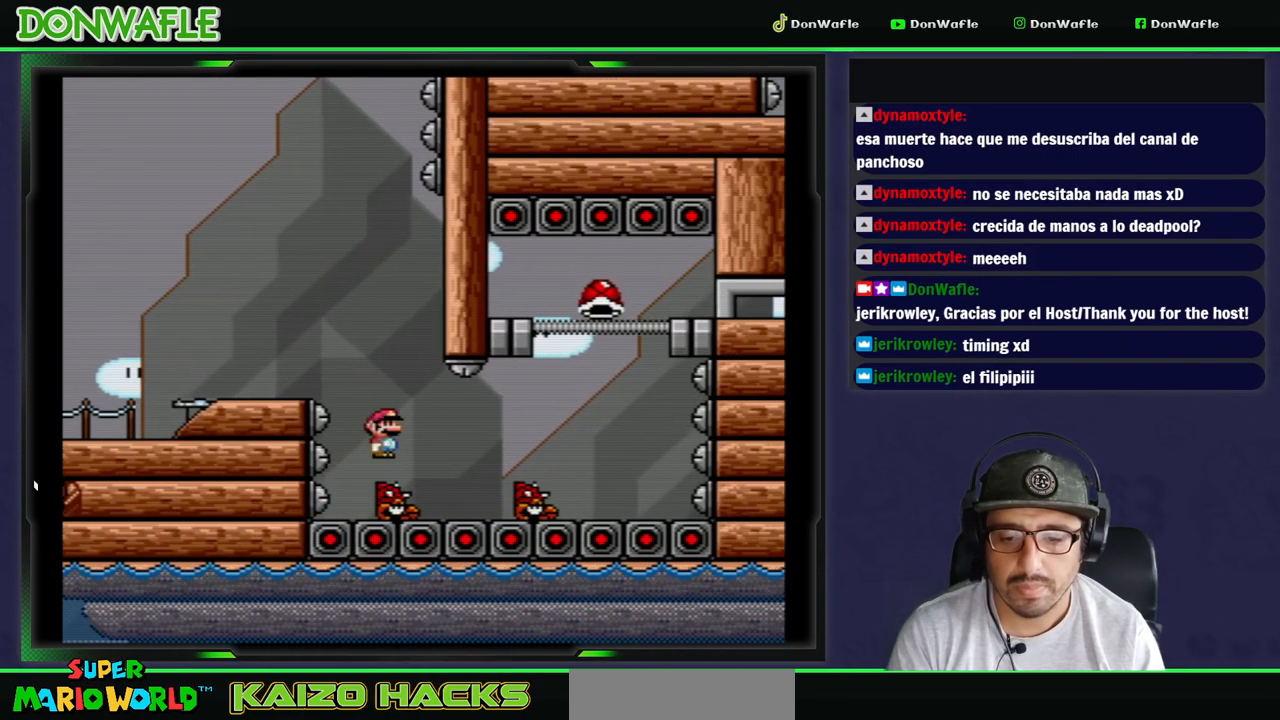
{"buttons": ["Y"], "events": []}
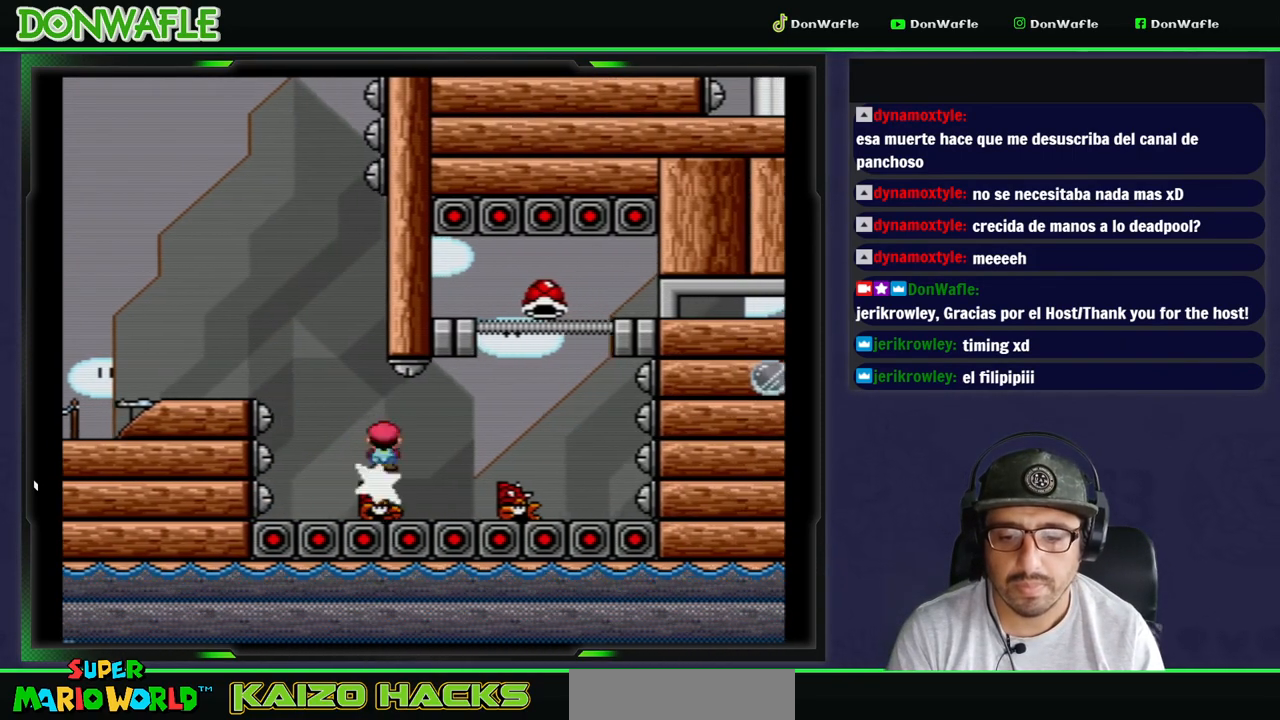
{"buttons": ["Y", "DPAD_RIGHT"], "events": [[317, "DPAD_LEFT", "down"], [367, "DPAD_LEFT", "up"], [483, "DPAD_RIGHT", "down"]]}
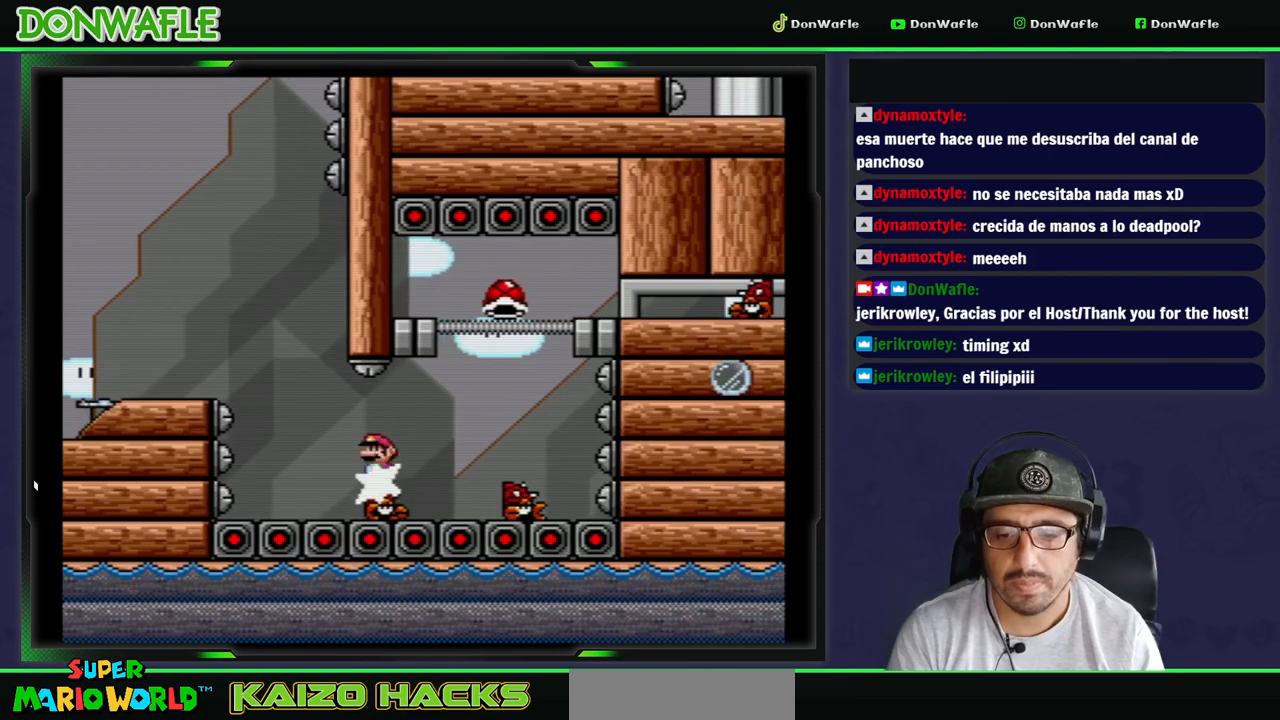
{"buttons": ["B", "Y"], "events": [[133, "DPAD_RIGHT", "up"], [400, "B", "down"]]}
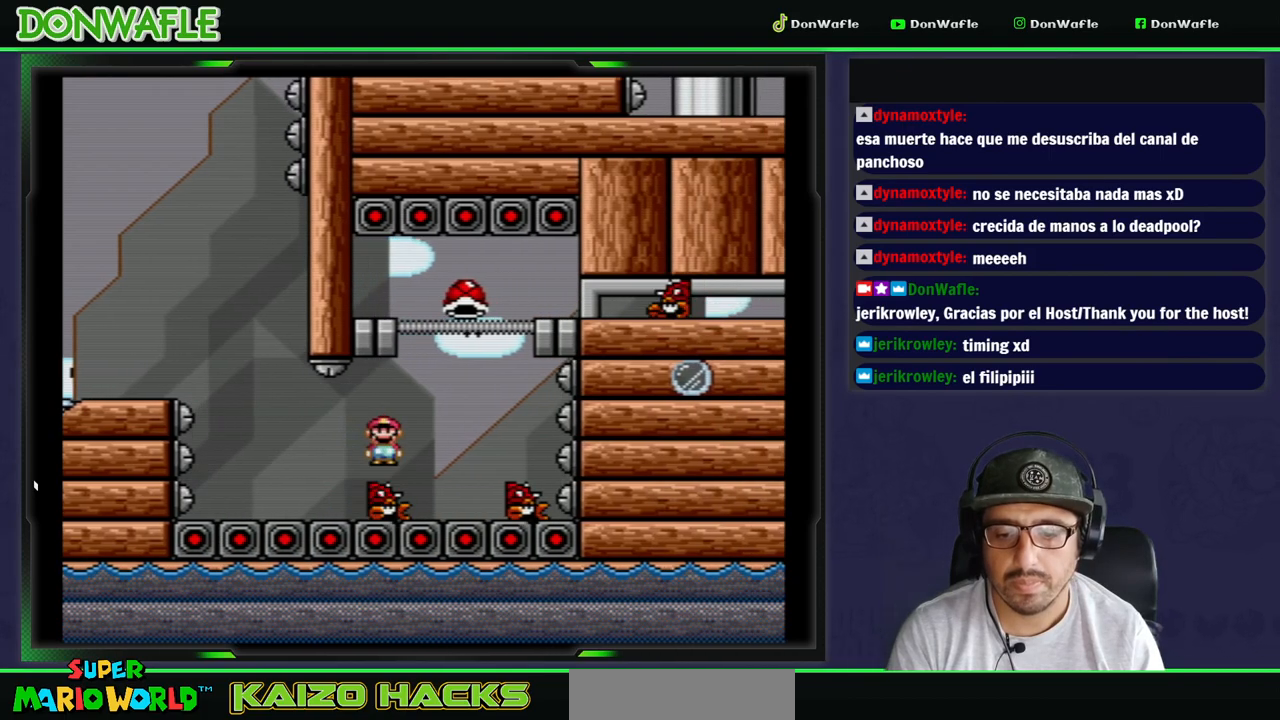
{"buttons": ["Y", "DPAD_LEFT"], "events": [[283, "DPAD_LEFT", "down"], [367, "B", "up"]]}
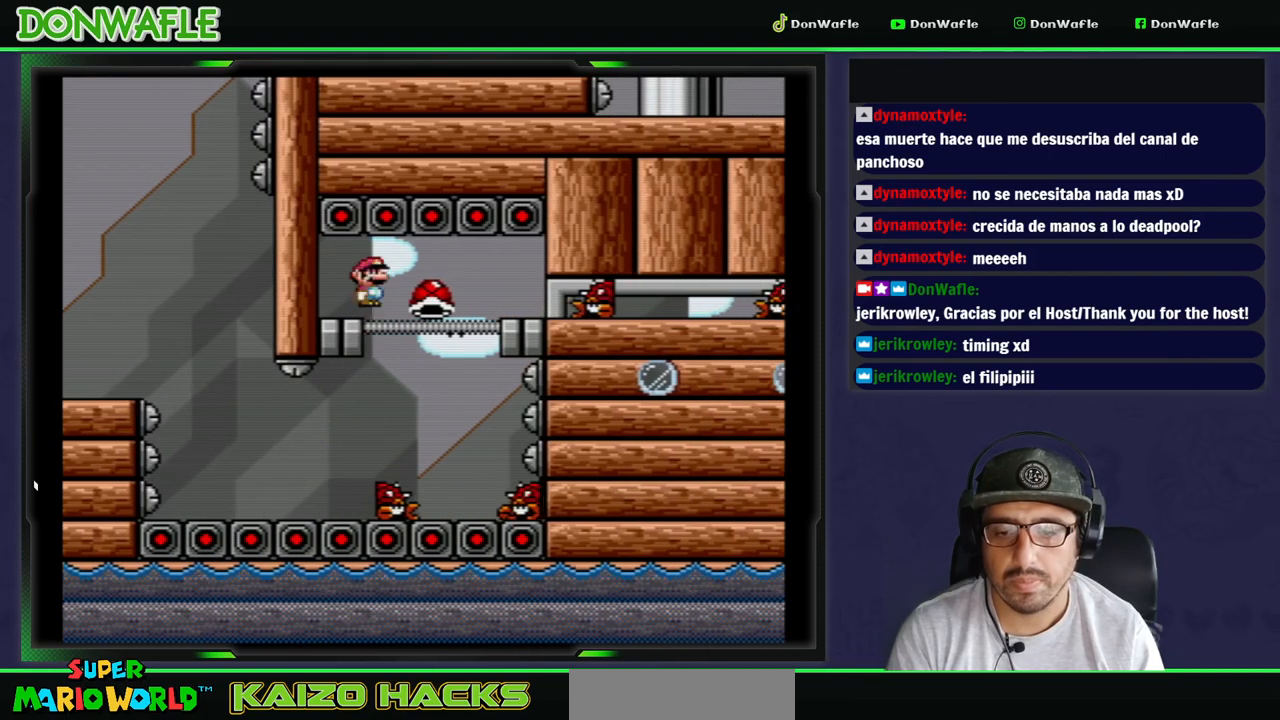
{"buttons": ["Y", "DPAD_RIGHT"], "events": [[183, "DPAD_RIGHT", "down"], [250, "DPAD_LEFT", "up"]]}
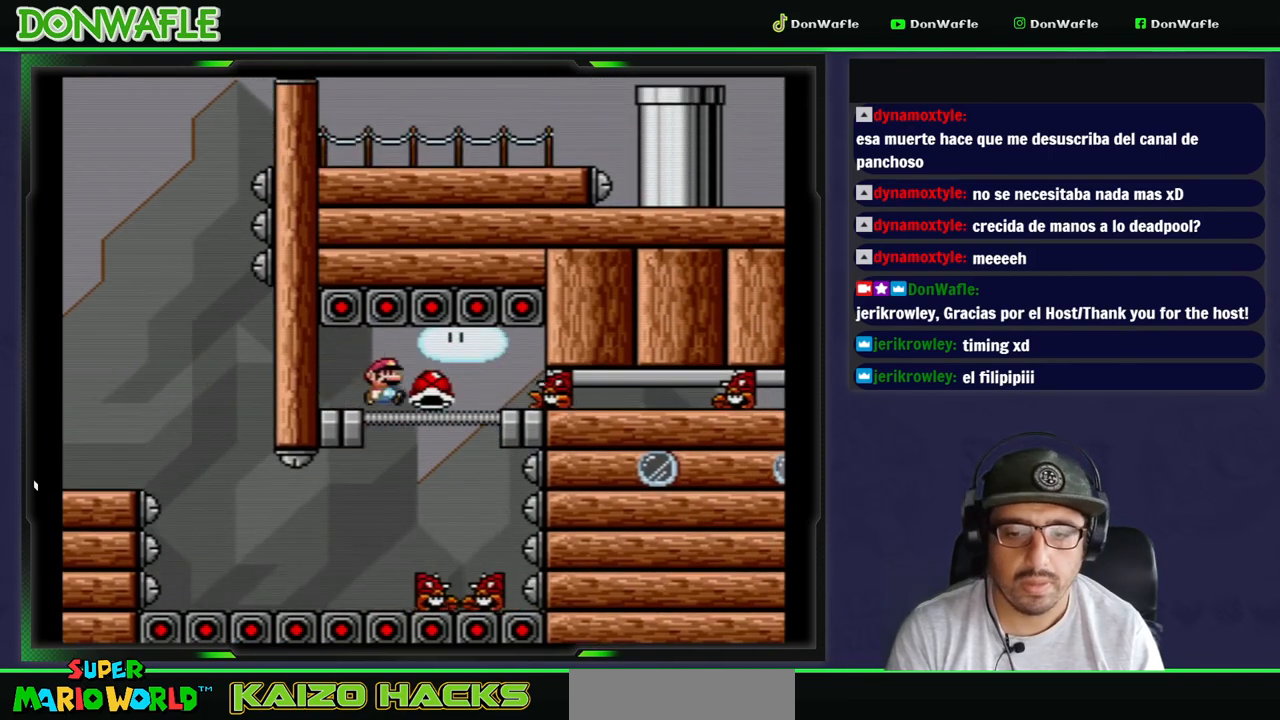
{"buttons": ["Y", "DPAD_RIGHT"], "events": [[83, "Y", "up"], [150, "Y", "down"]]}